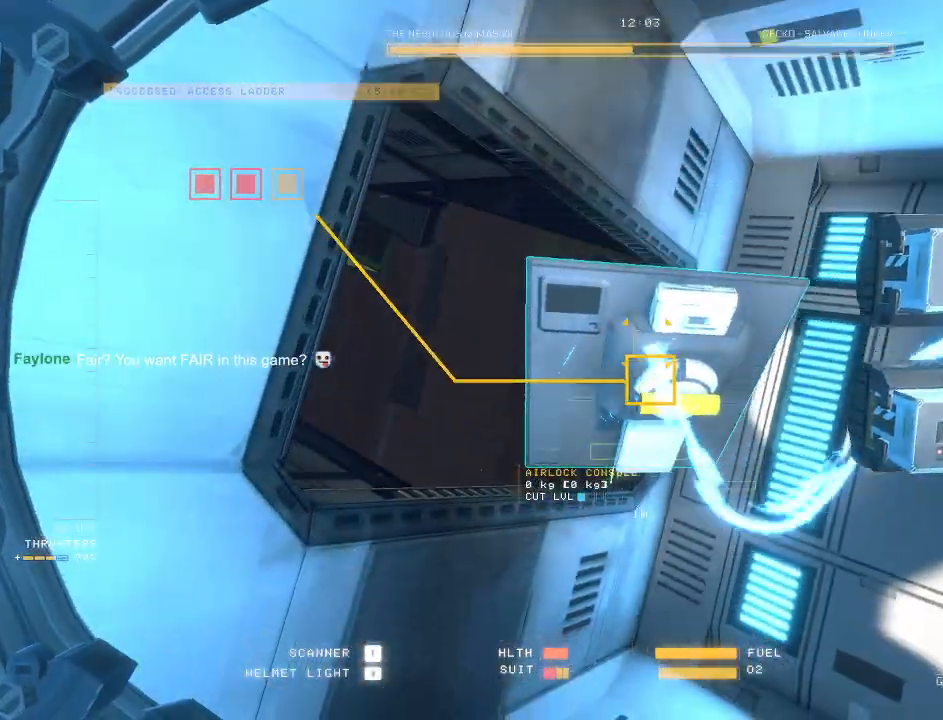
Gameplay with keyboard and mouse; each line is a JSON object with the keys and mouse buttons held at the frame after it. "events" lists presses ("down") and releases ("up") of "a", "c", "ctrl", "d", "e", "f", "q", "r", "s", "shift", "space", "tab", "v", "w", "x", "z", "mouse_left", "mouse_wheel", "mouse_right", "mouse_mb4" and "mouse_mb5" between this image and that frame as [ms after this image, input, new state], when the widget could be followed in between. "mouse_left", "mouse_wheel", "mouse_right", "mouse_mb4", "mouse_mb5" = the "left", "wheel", "right", "mb4", "mb5" buttons of the "mouse" list. No other keys are recorded. "wheel" means that the mouse wheel is clicked or scrolled. Mouse movement is not recorded.
{"keys": ["a", "w"], "mouse": ["left"], "events": [[67, "space", "down"], [100, "a", "down"], [333, "space", "up"]]}
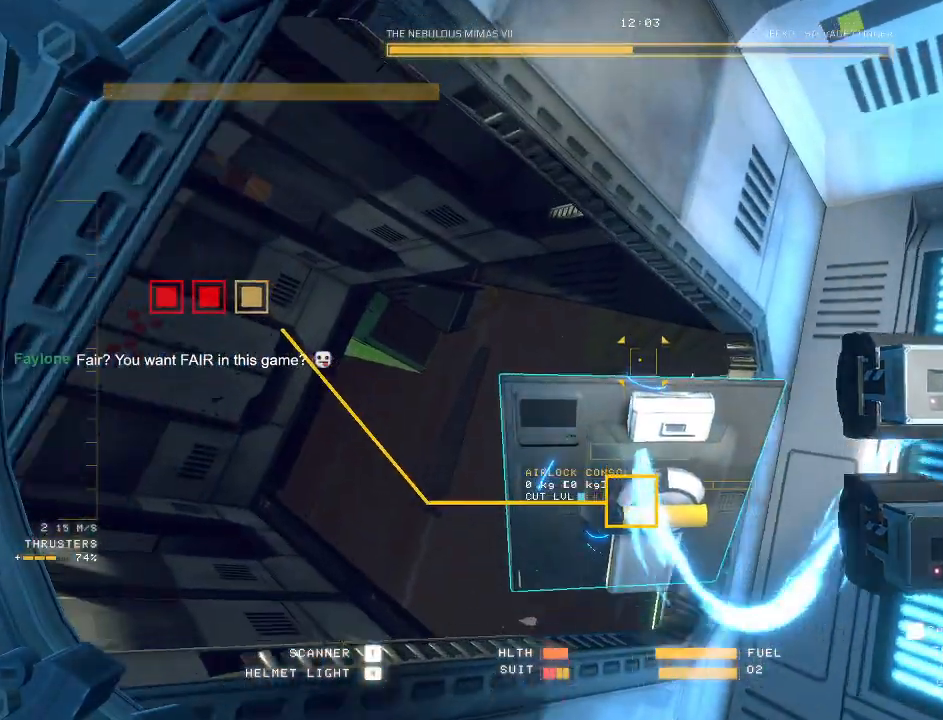
{"keys": ["a", "w"], "mouse": ["left"], "events": [[300, "space", "down"], [367, "tab", "down"], [433, "tab", "up"], [450, "space", "up"]]}
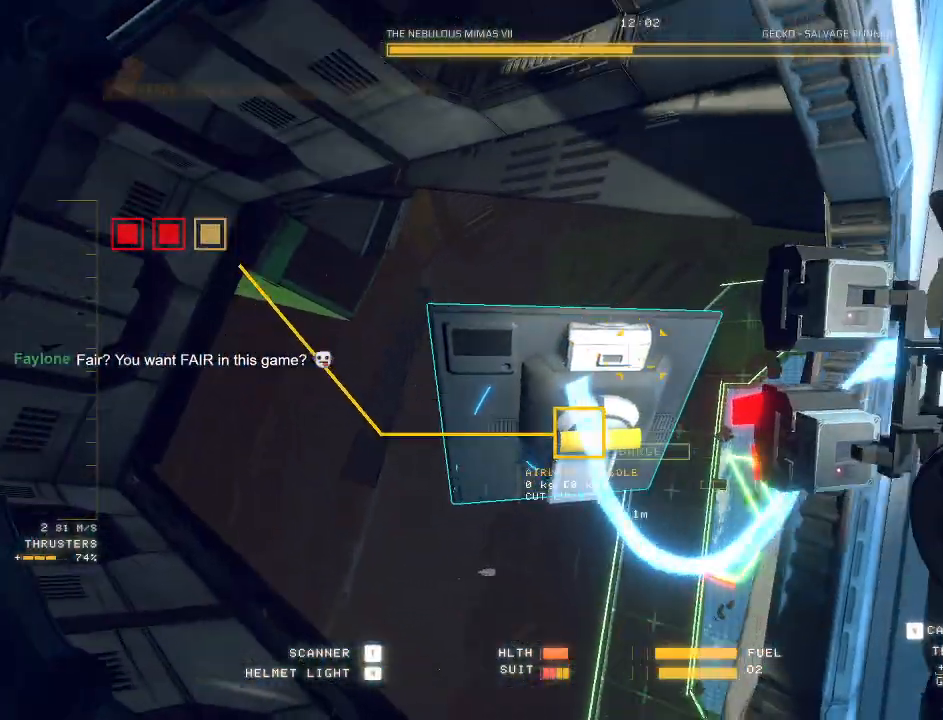
{"keys": ["ctrl"], "mouse": ["left"], "events": [[117, "a", "up"], [150, "w", "up"], [200, "ctrl", "down"], [400, "f", "down"], [483, "f", "up"]]}
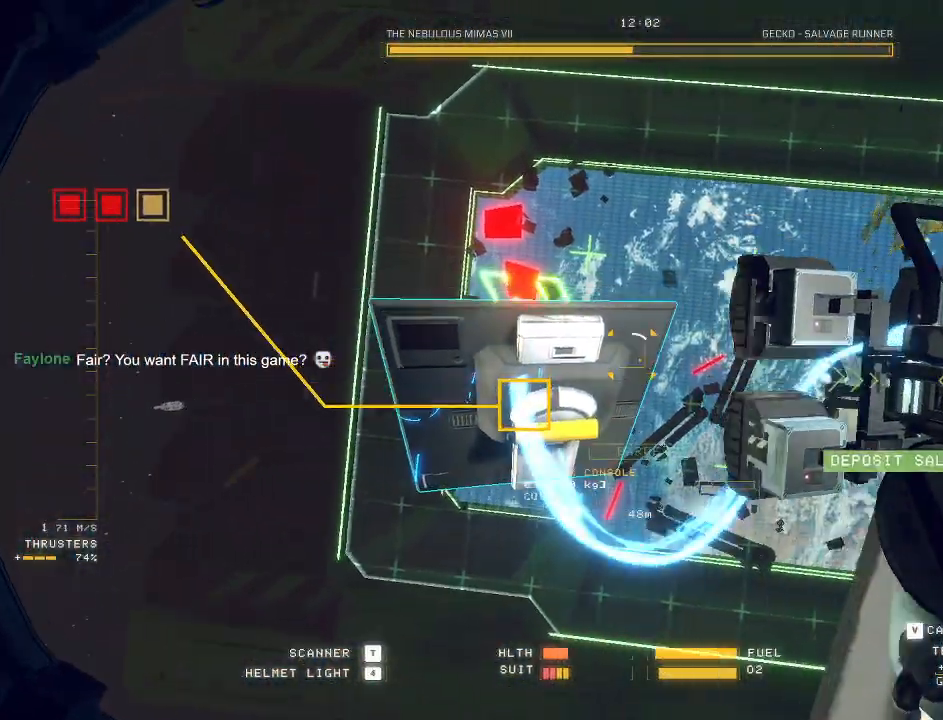
{"keys": [], "mouse": ["mb5"], "events": [[17, "mouse_left", "up"], [167, "ctrl", "up"], [167, "w", "down"], [283, "mouse_mb5", "down"], [333, "w", "up"]]}
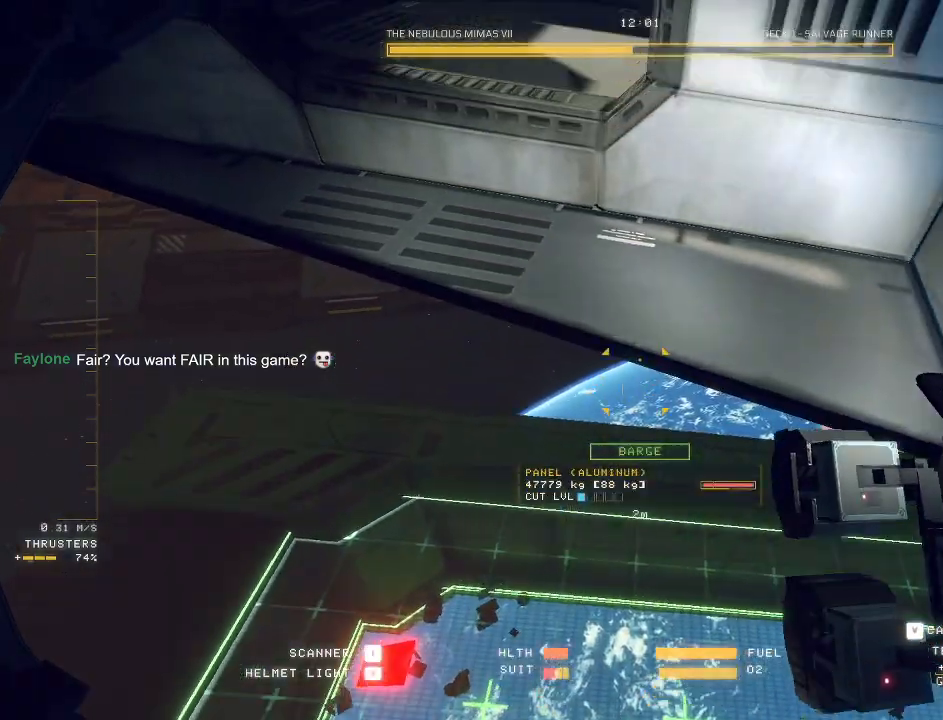
{"keys": [], "mouse": ["left", "right", "mb5"], "events": [[100, "w", "down"], [183, "a", "down"], [183, "c", "down"], [433, "a", "up"], [433, "c", "up"], [433, "mouse_left", "down"], [450, "mouse_right", "down"], [450, "w", "up"]]}
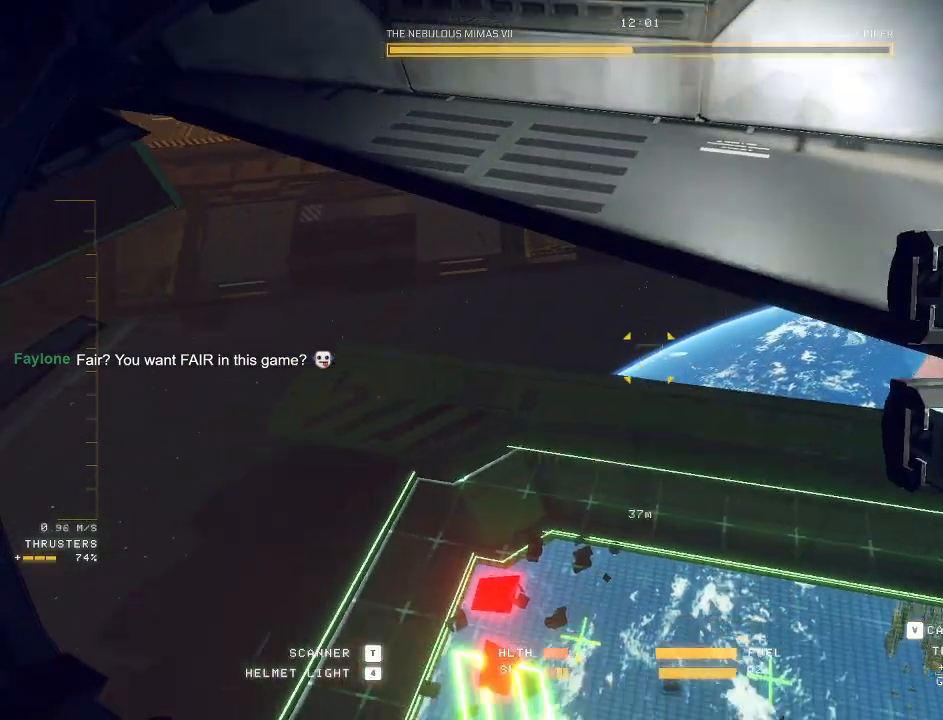
{"keys": [], "mouse": ["left", "right", "mb5"], "events": []}
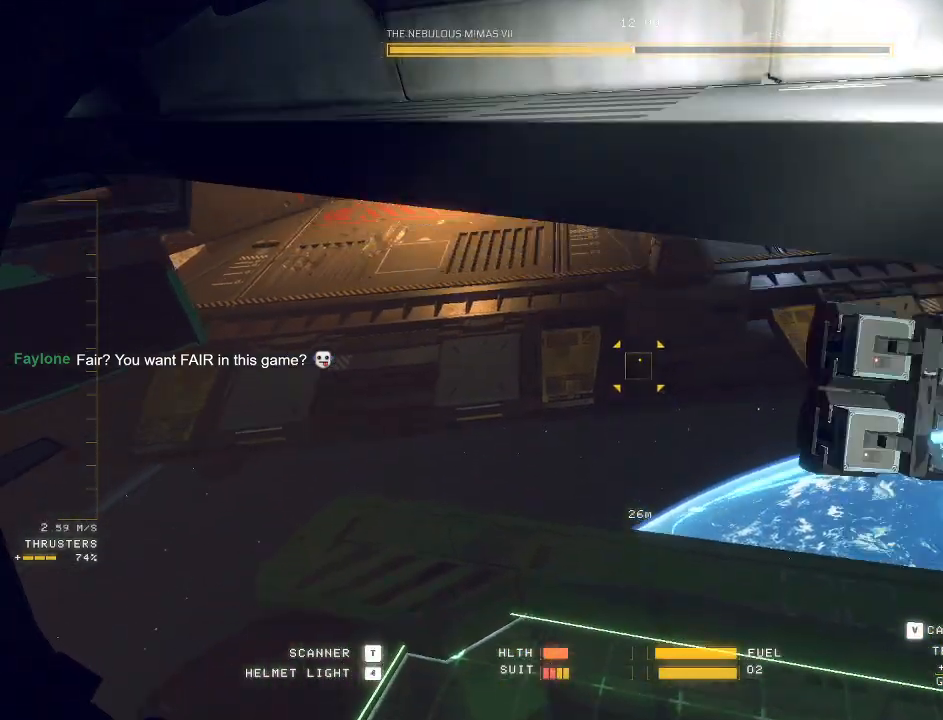
{"keys": ["d", "w"], "mouse": ["mb5"], "events": [[33, "mouse_left", "up"], [67, "mouse_right", "up"], [67, "w", "down"], [117, "d", "down"]]}
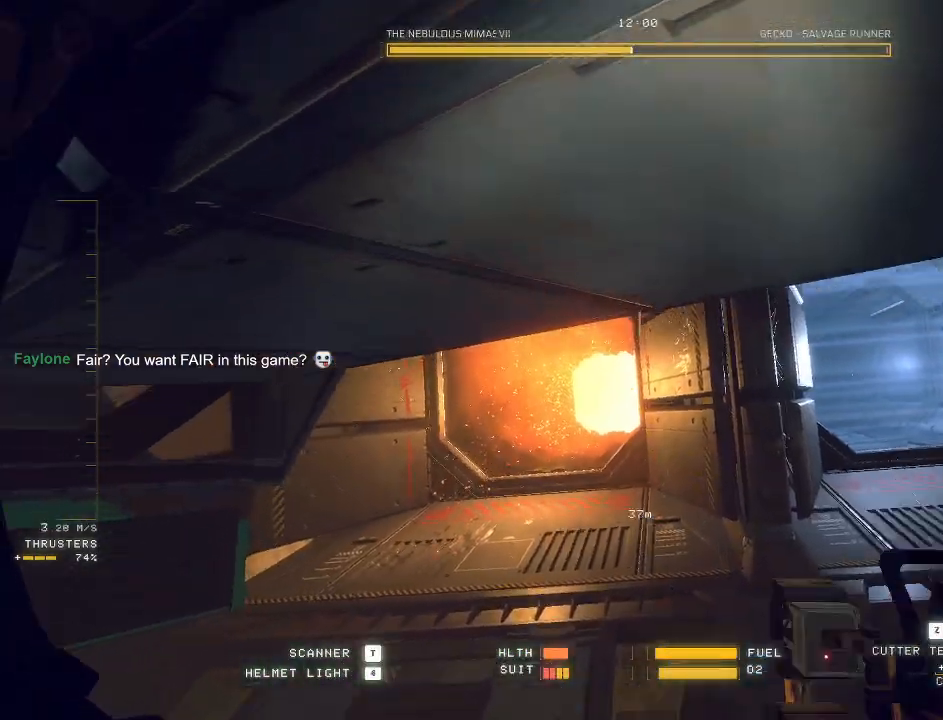
{"keys": ["a", "q"], "mouse": ["mb5"], "events": [[283, "q", "down"], [350, "a", "down"], [350, "mouse_right", "down"], [350, "z", "down"], [367, "w", "up"], [383, "d", "up"], [467, "mouse_right", "up"], [500, "z", "up"]]}
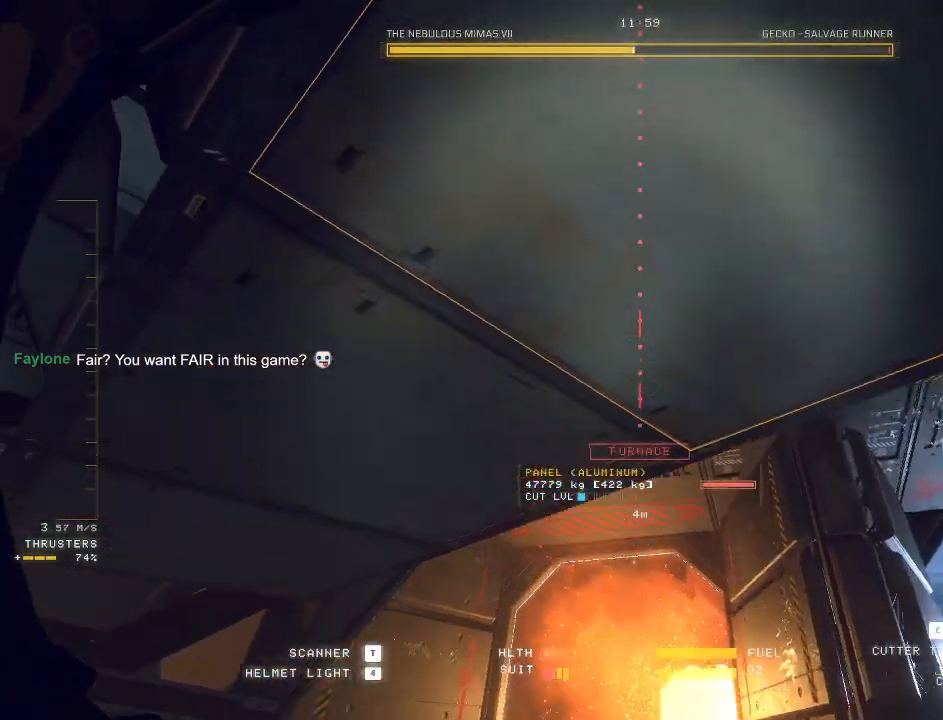
{"keys": ["ctrl", "q"], "mouse": ["mb5"], "events": [[50, "a", "up"], [150, "ctrl", "down"], [150, "mouse_right", "down"], [150, "s", "down"], [150, "x", "down"], [200, "s", "up"], [200, "x", "up"], [233, "mouse_right", "up"]]}
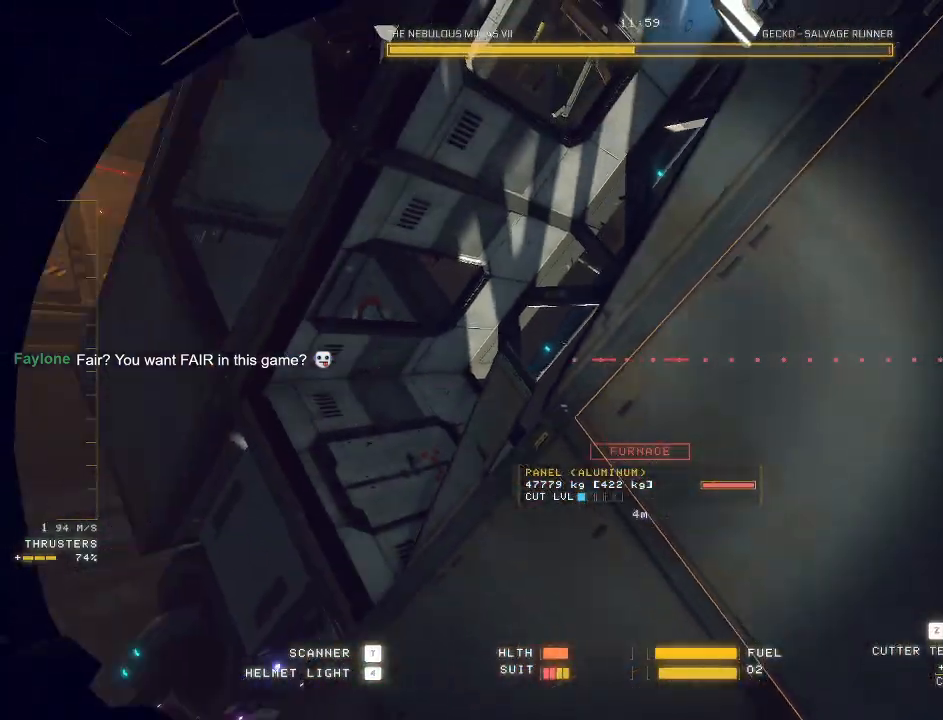
{"keys": ["ctrl", "q", "w"], "mouse": [], "events": [[233, "mouse_mb5", "up"], [250, "d", "down"], [317, "d", "up"], [400, "w", "down"]]}
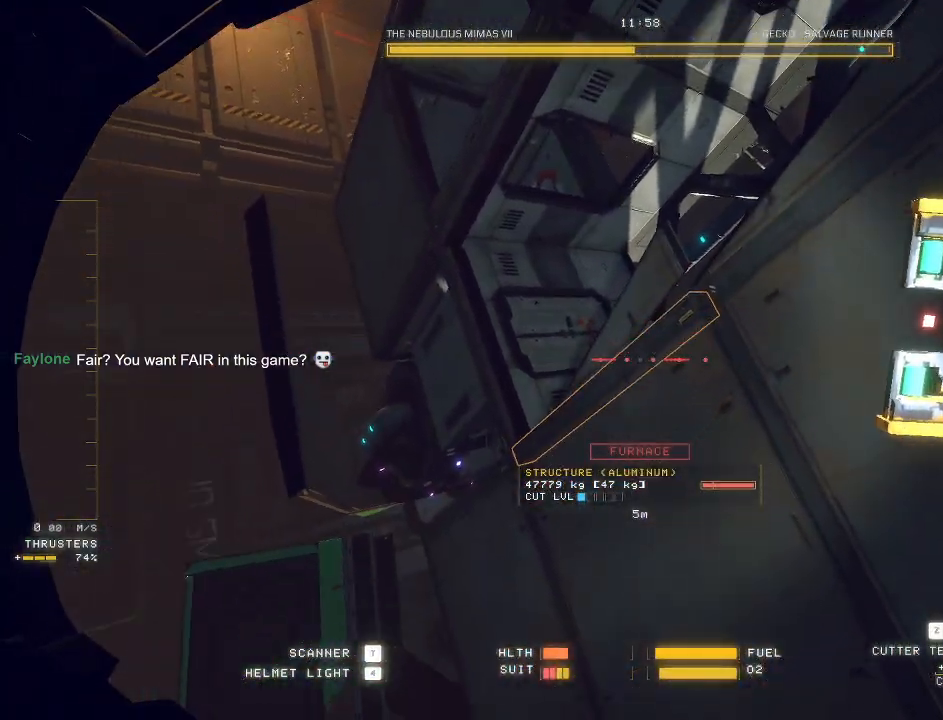
{"keys": ["ctrl", "q"], "mouse": [], "events": [[17, "w", "up"]]}
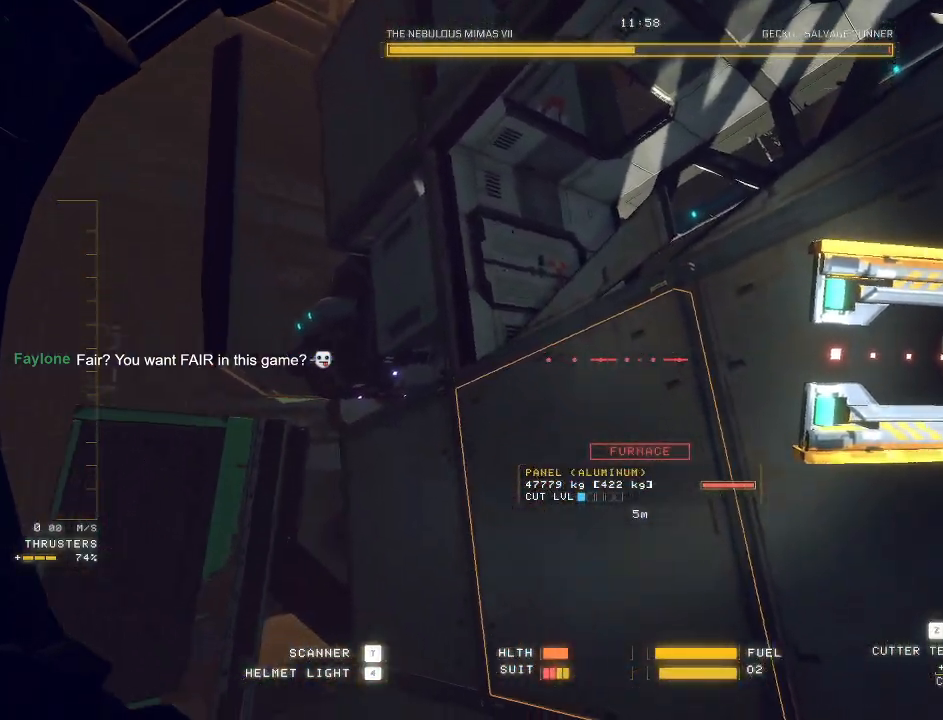
{"keys": ["ctrl", "e", "q"], "mouse": [], "events": [[67, "q", "up"], [133, "e", "down"], [383, "q", "down"]]}
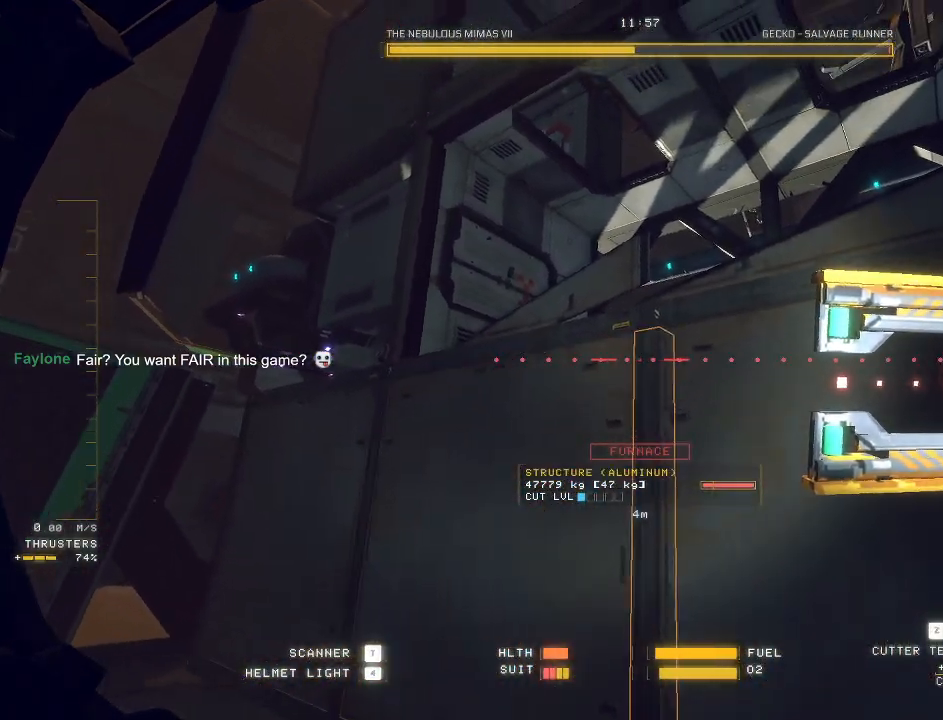
{"keys": ["ctrl", "e", "r"], "mouse": [], "events": [[33, "mouse_left", "down"], [100, "mouse_left", "up"], [217, "e", "up"], [400, "r", "down"], [417, "q", "up"], [433, "e", "down"]]}
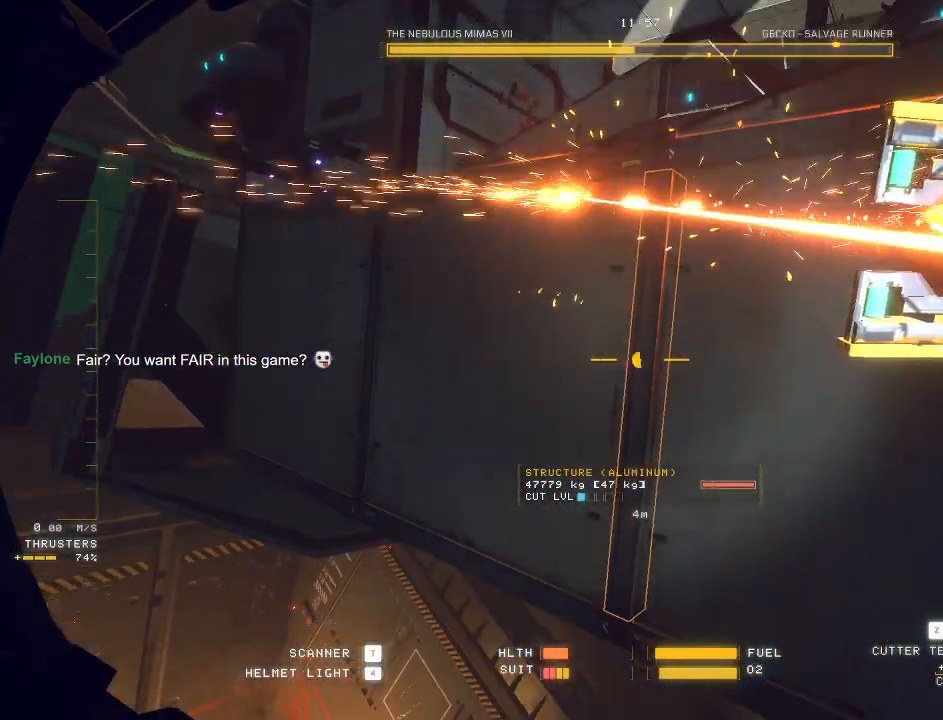
{"keys": ["e"], "mouse": [], "events": [[33, "r", "up"], [417, "ctrl", "up"]]}
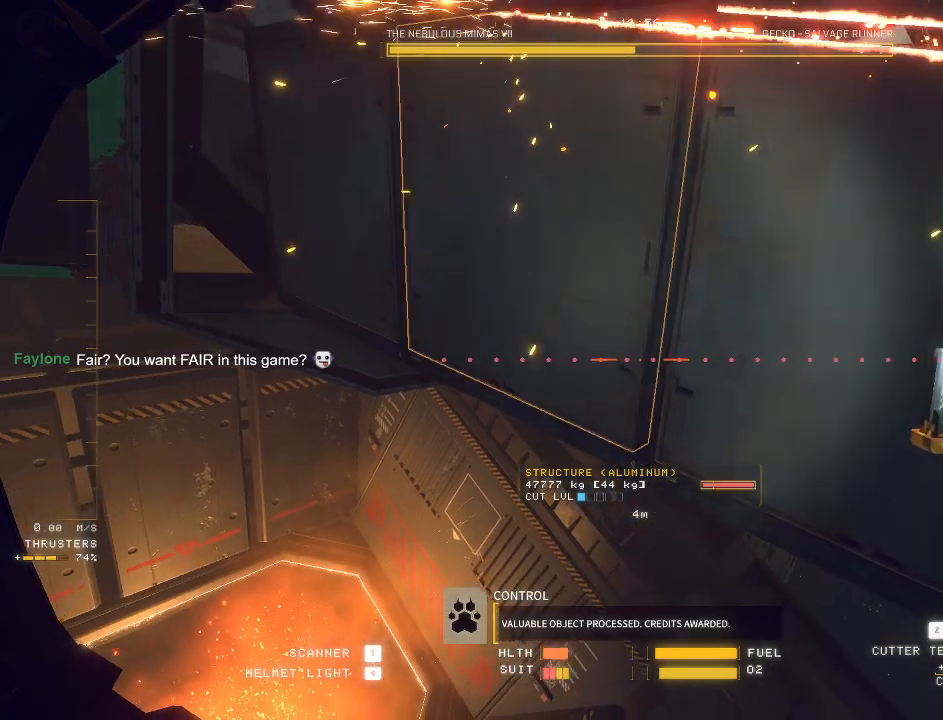
{"keys": ["e"], "mouse": [], "events": []}
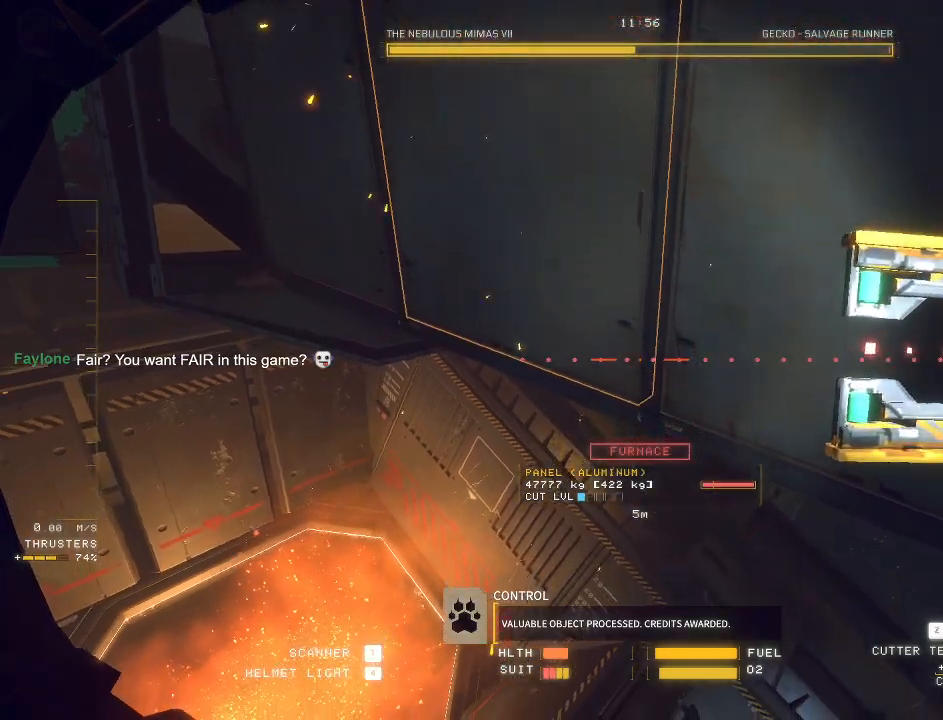
{"keys": ["ctrl", "e"], "mouse": [], "events": [[83, "ctrl", "down"]]}
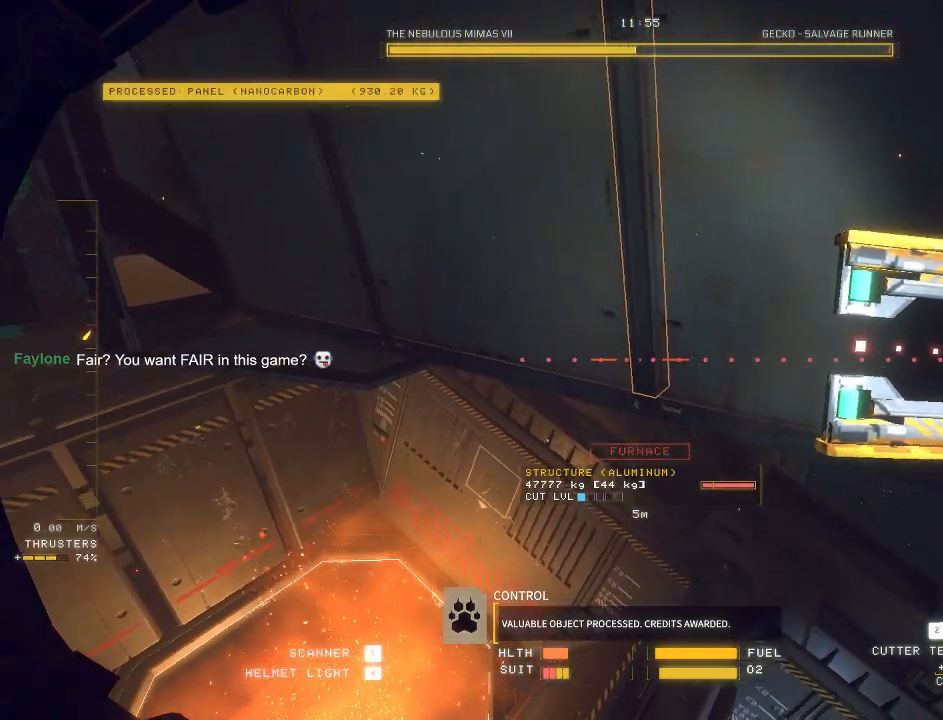
{"keys": ["d", "v"], "mouse": ["right"], "events": [[83, "e", "up"], [117, "mouse_left", "down"], [167, "ctrl", "up"], [183, "mouse_left", "up"], [217, "d", "down"], [483, "mouse_right", "down"], [483, "v", "down"]]}
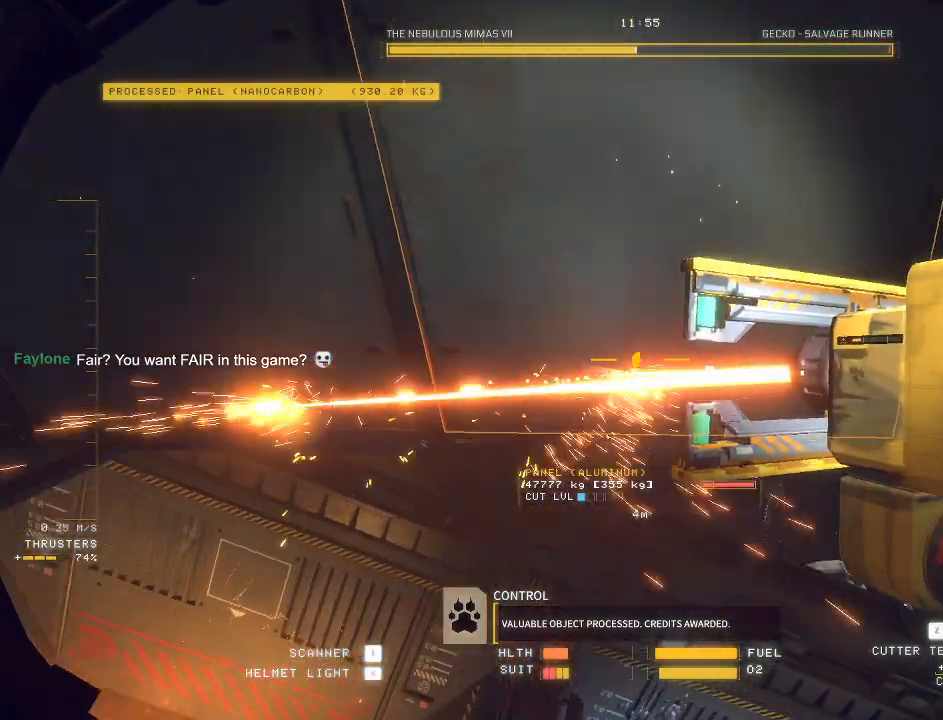
{"keys": ["ctrl", "e"], "mouse": []}
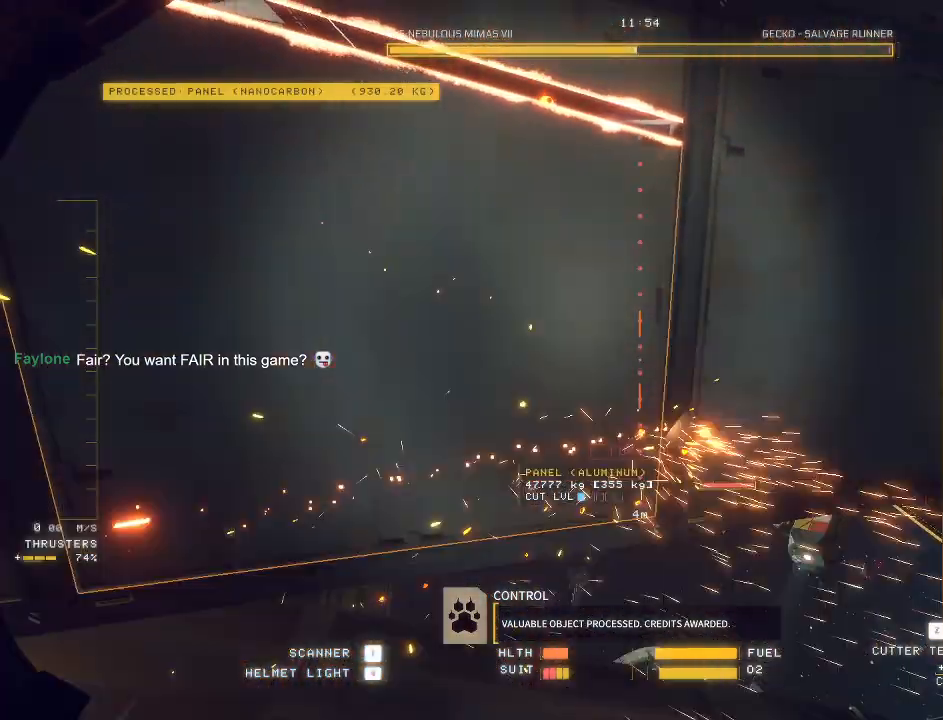
{"keys": ["a"], "mouse": [], "events": [[33, "e", "up"], [300, "ctrl", "up"], [317, "a", "down"]]}
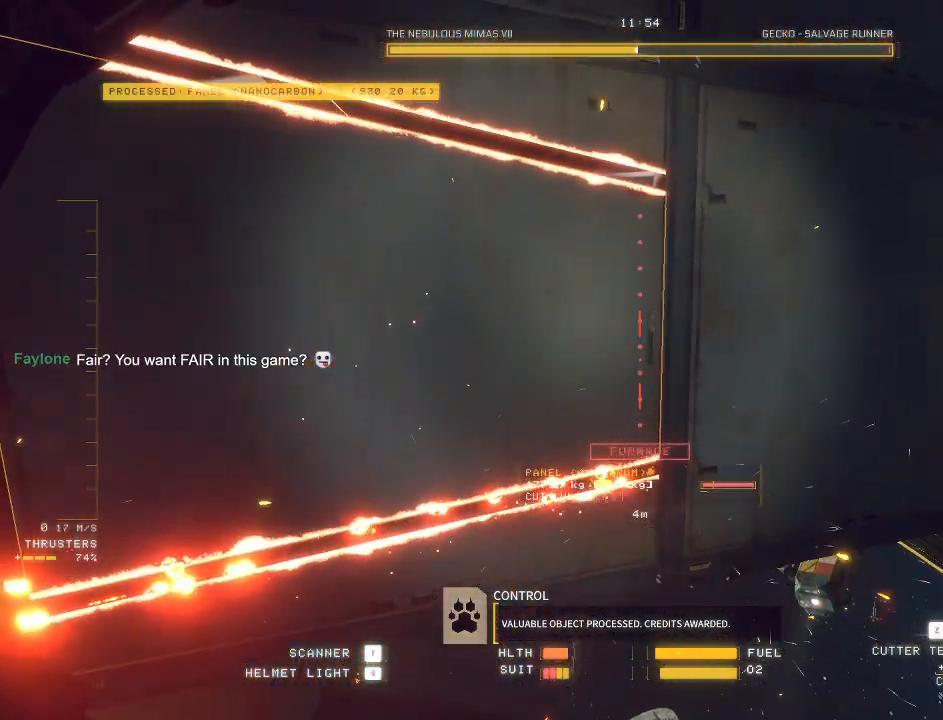
{"keys": ["a"], "mouse": [], "events": [[200, "mouse_left", "down"], [267, "mouse_left", "up"]]}
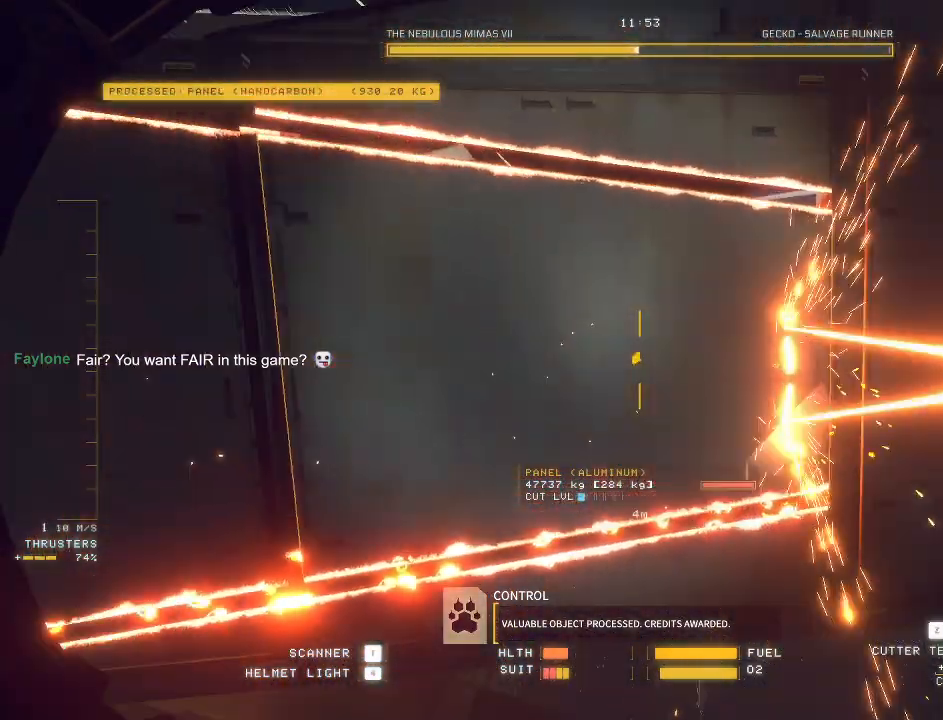
{"keys": ["a", "w"], "mouse": [], "events": [[300, "mouse_left", "down"], [333, "w", "down"], [400, "mouse_left", "up"]]}
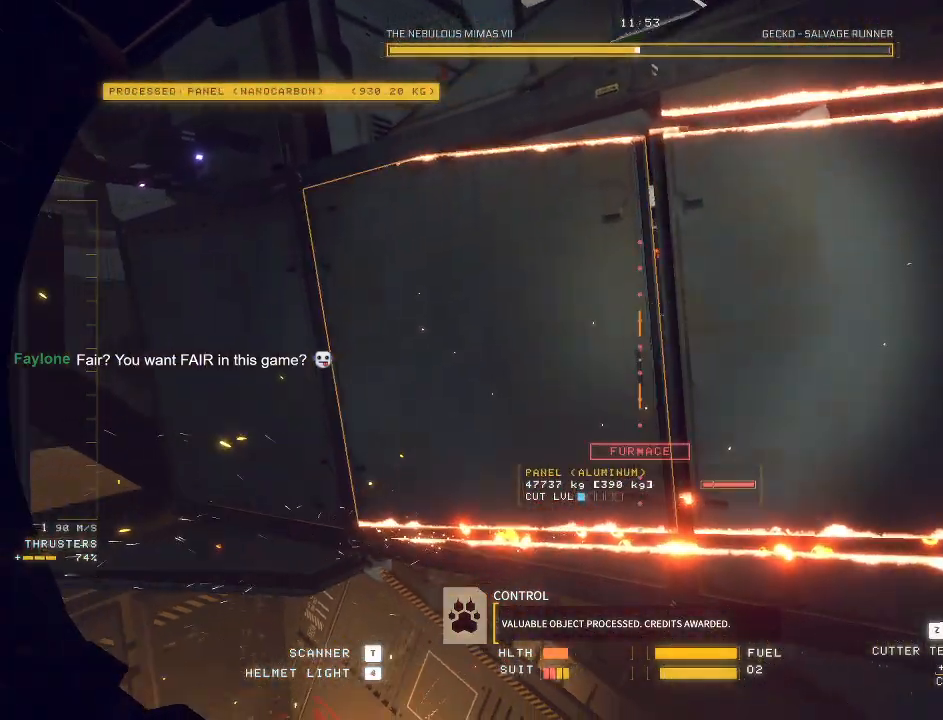
{"keys": ["a", "q"], "mouse": ["mb5"], "events": [[100, "w", "up"], [133, "mouse_mb5", "down"], [267, "q", "down"]]}
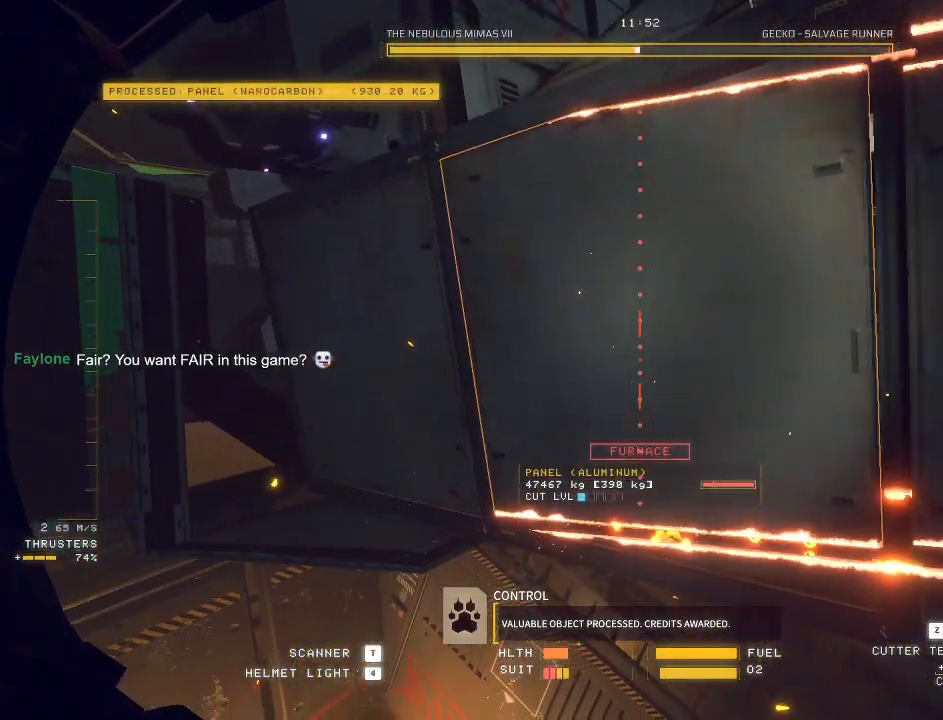
{"keys": ["ctrl"], "mouse": ["mb5"]}
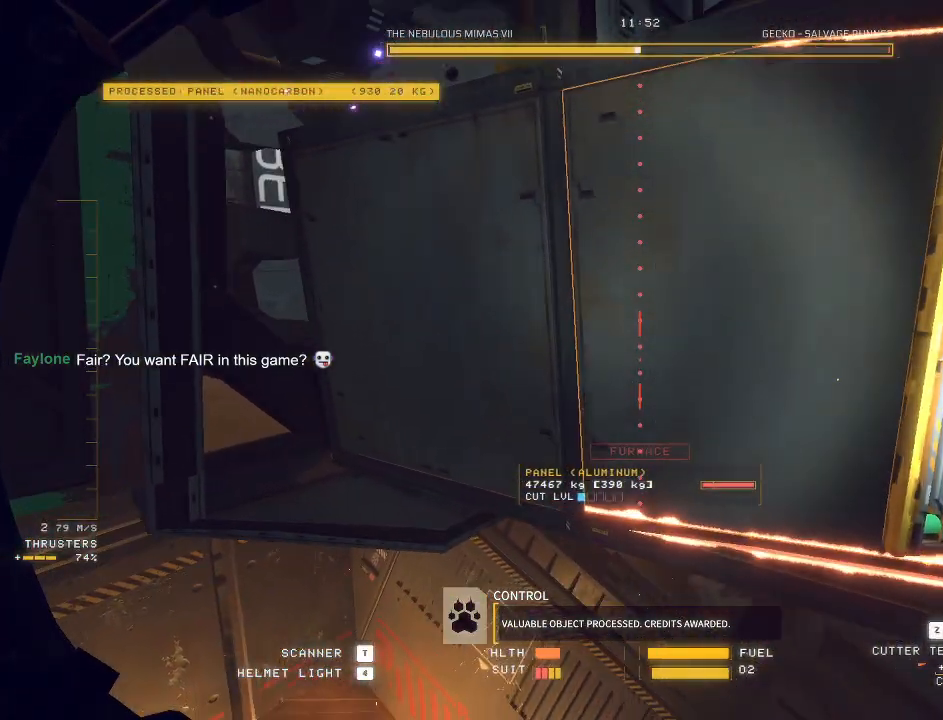
{"keys": ["ctrl", "e"], "mouse": ["mb5"], "events": [[100, "mouse_left", "down"], [200, "mouse_left", "up"], [267, "e", "down"]]}
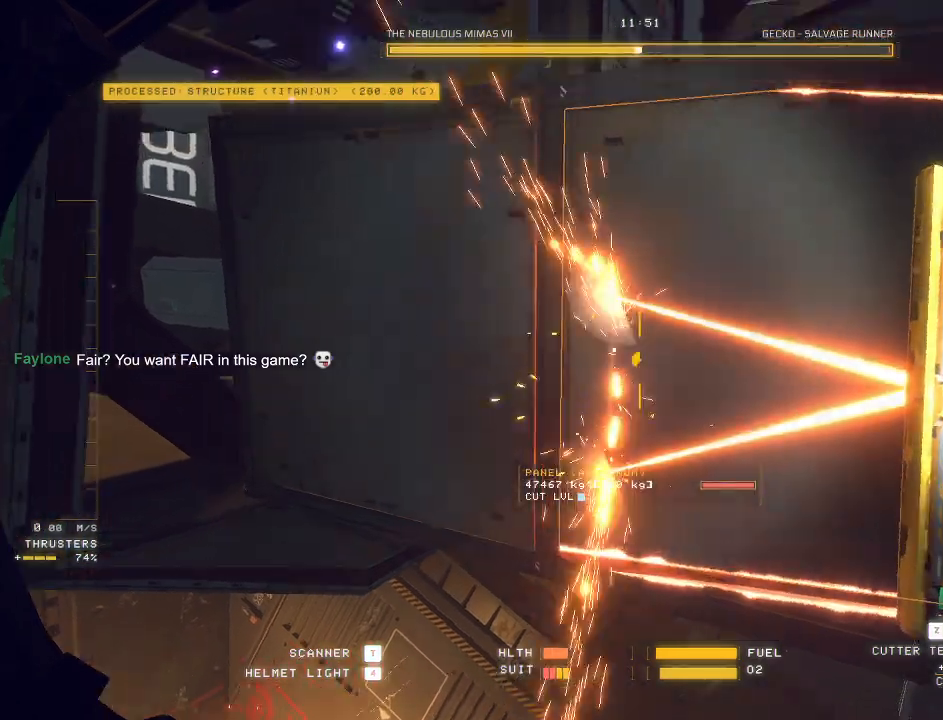
{"keys": ["ctrl"], "mouse": ["mb5"], "events": [[83, "e", "up"], [117, "mouse_right", "down"], [233, "mouse_right", "up"], [317, "e", "down"], [483, "e", "up"]]}
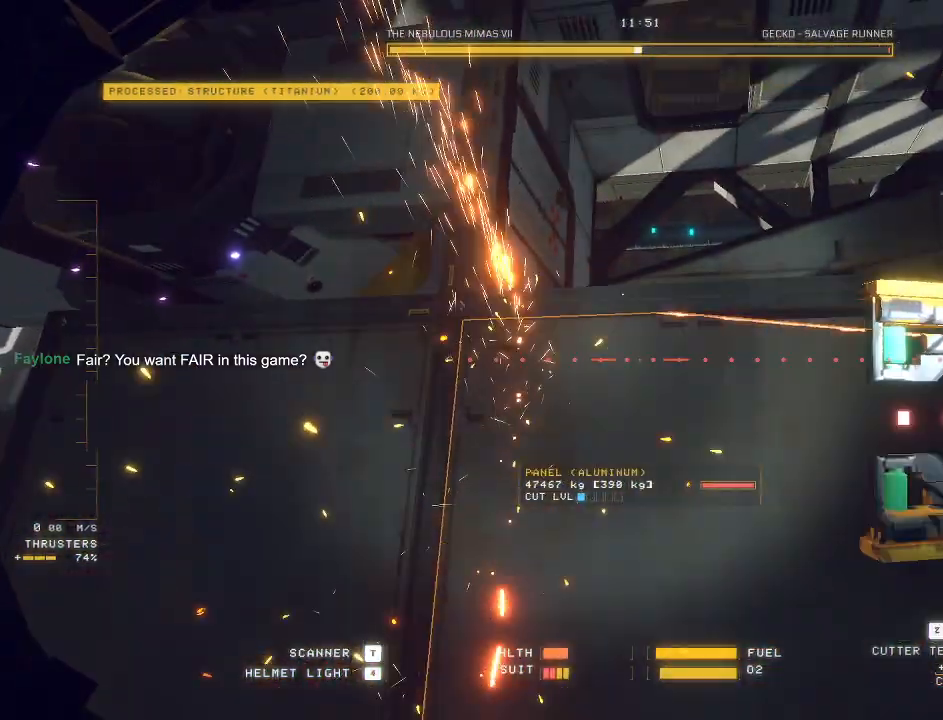
{"keys": ["ctrl"], "mouse": ["mb5"], "events": [[133, "q", "down"], [250, "q", "up"], [417, "mouse_left", "down"], [500, "mouse_left", "up"]]}
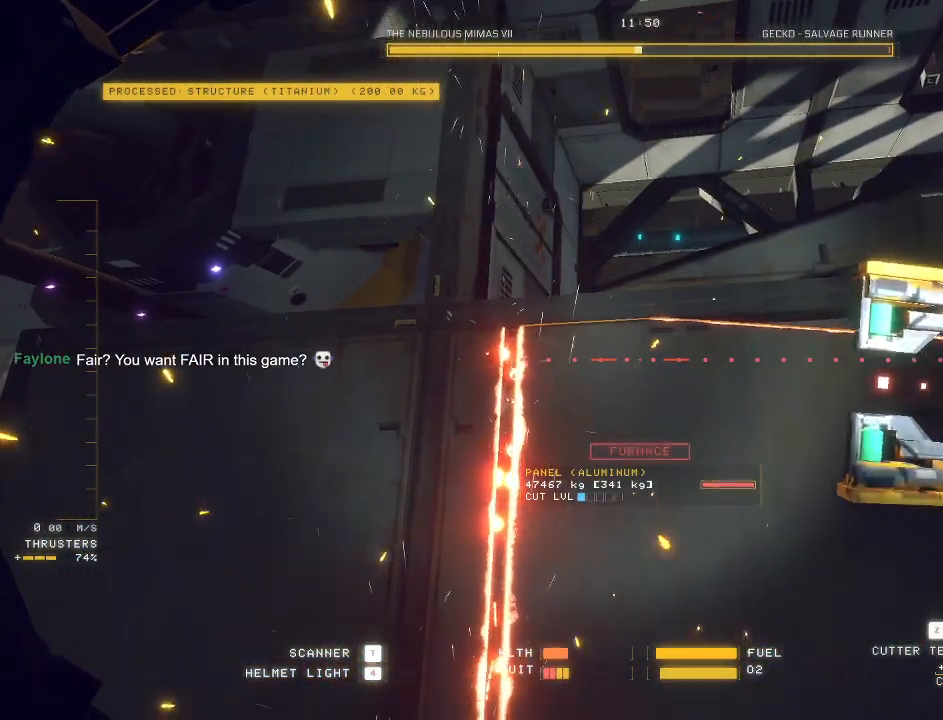
{"keys": [], "mouse": ["mb5"], "events": [[283, "ctrl", "up"]]}
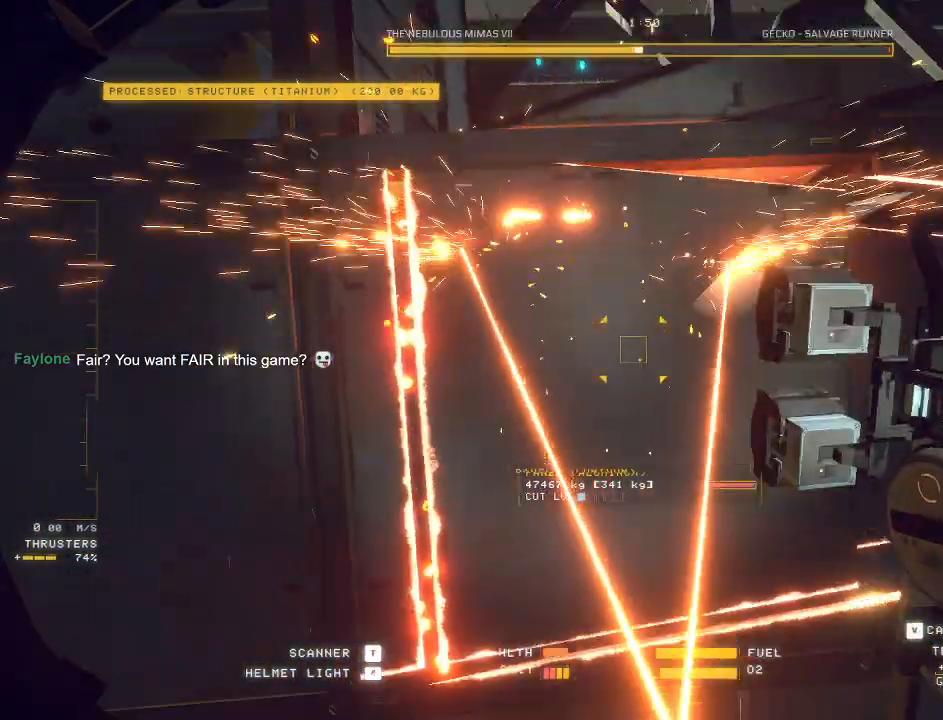
{"keys": ["d", "s"], "mouse": [], "events": [[67, "d", "down"], [117, "s", "down"], [117, "space", "down"], [183, "mouse_mb5", "up"], [433, "space", "up"]]}
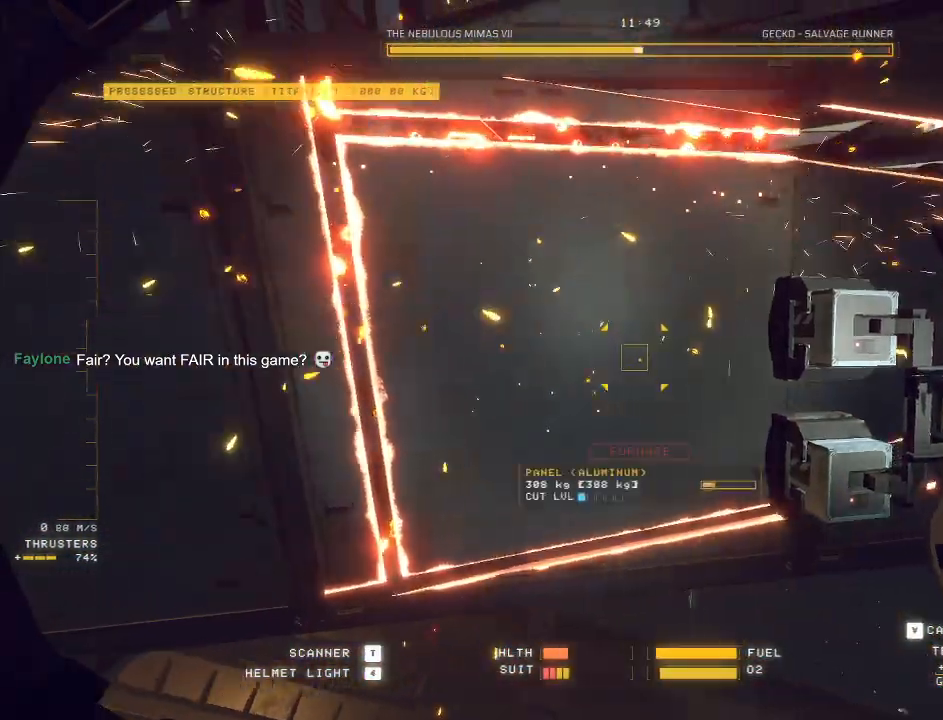
{"keys": ["d"], "mouse": ["left"], "events": [[67, "mouse_left", "down"], [150, "mouse_right", "down"], [450, "s", "up"], [467, "mouse_right", "up"]]}
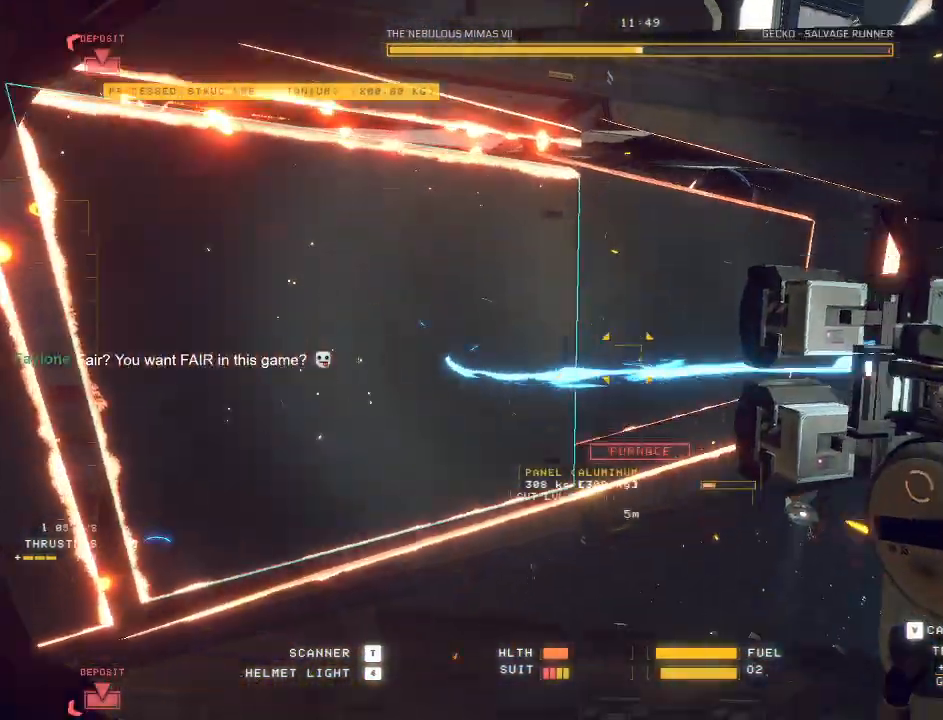
{"keys": ["d"], "mouse": ["left"], "events": []}